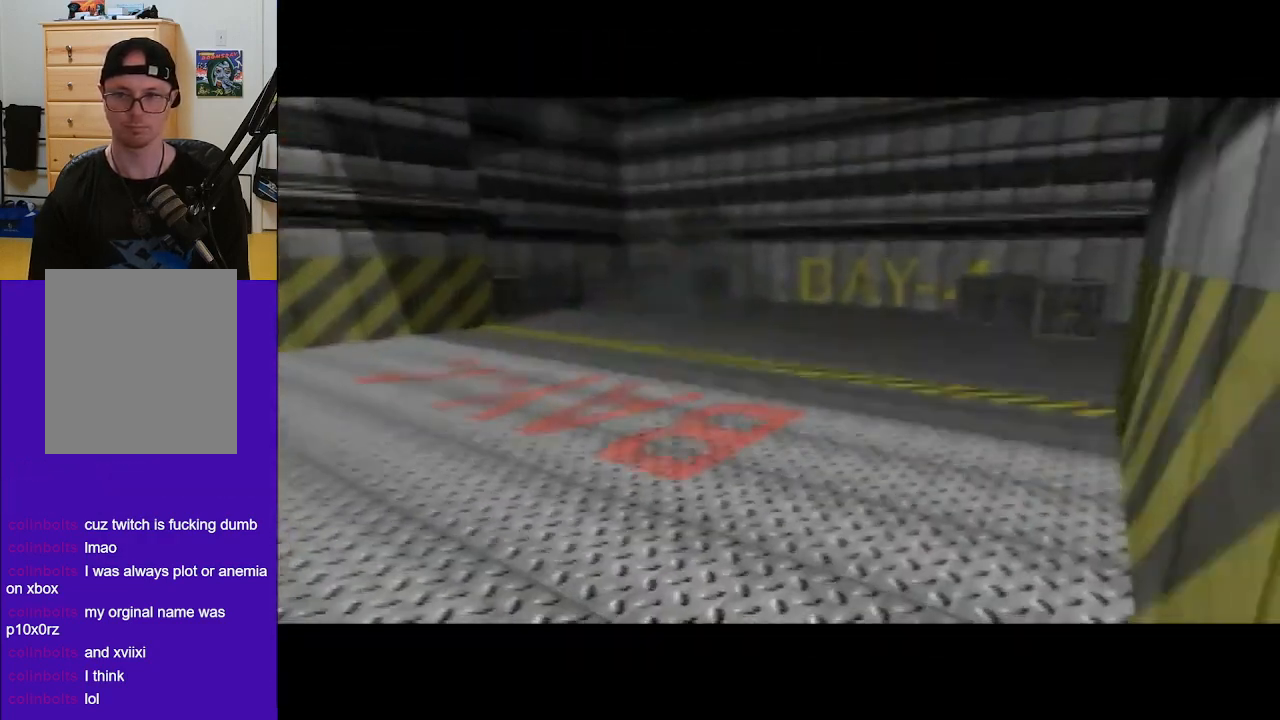
Gameplay with a controller (Nintendo layout); each line is a JSON object with the inputs held at the frame after it. "events" lists button and stick changes between this image and that frame as [ms after this image, input, new state], when the widget could be followed in between. Not read: L3 R3 Z.
{"buttons": ["C_RIGHT", "C_UP"], "left_stick": "up-right", "events": [[100, "left_stick", "up"], [367, "left_stick", "up-right"]]}
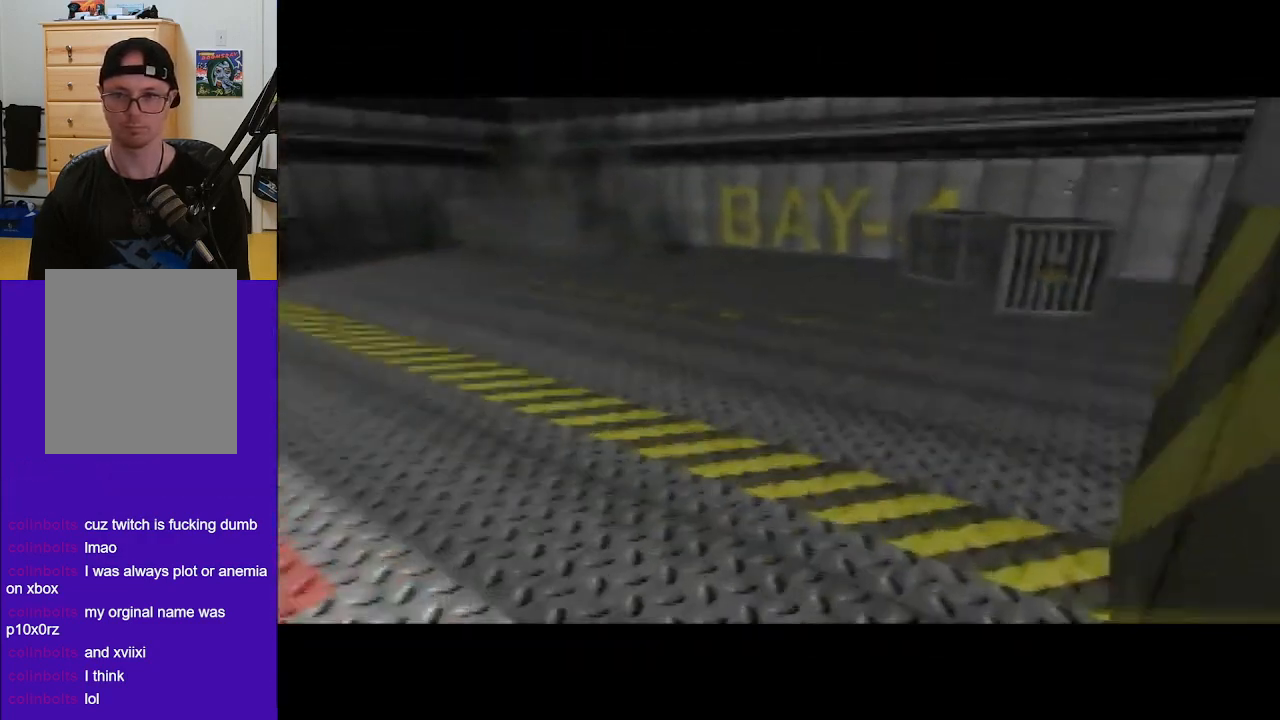
{"buttons": ["C_RIGHT", "C_UP"], "left_stick": "center", "events": [[133, "left_stick", "right"], [400, "left_stick", "center"]]}
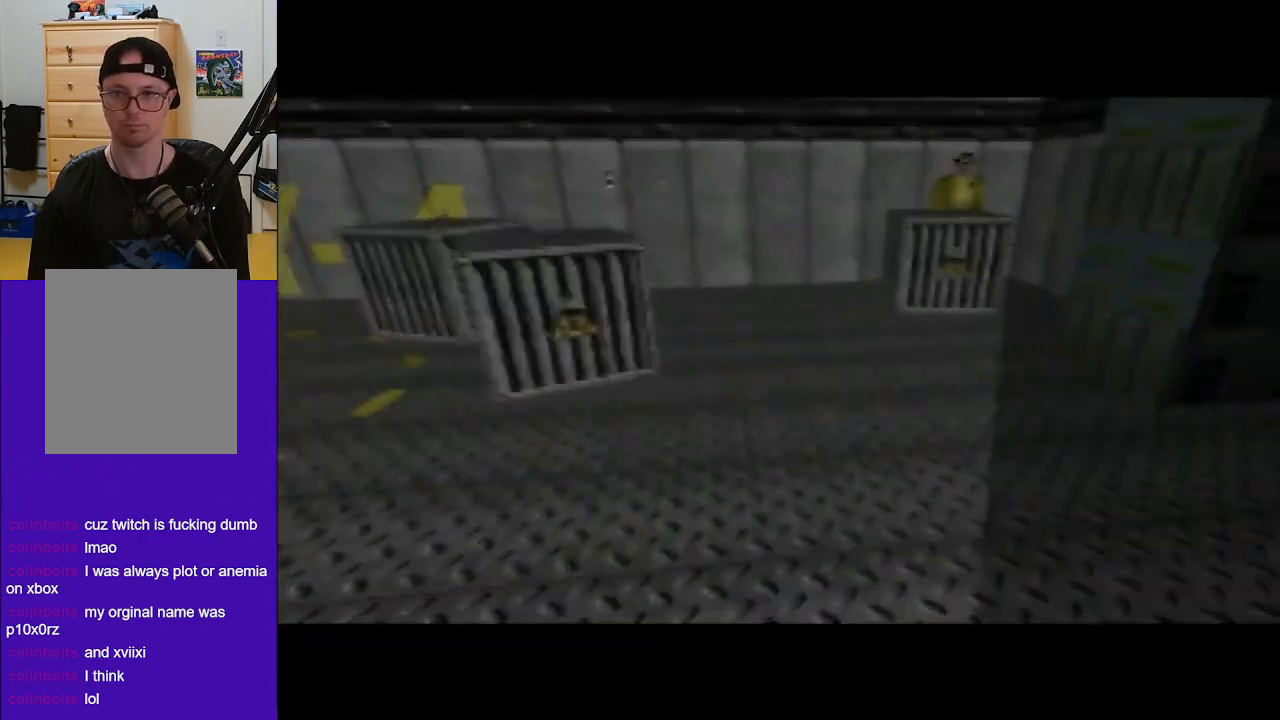
{"buttons": ["C_UP"], "left_stick": "left", "events": [[67, "left_stick", "right"], [267, "left_stick", "center"], [400, "left_stick", "left"], [500, "C_RIGHT", "up"]]}
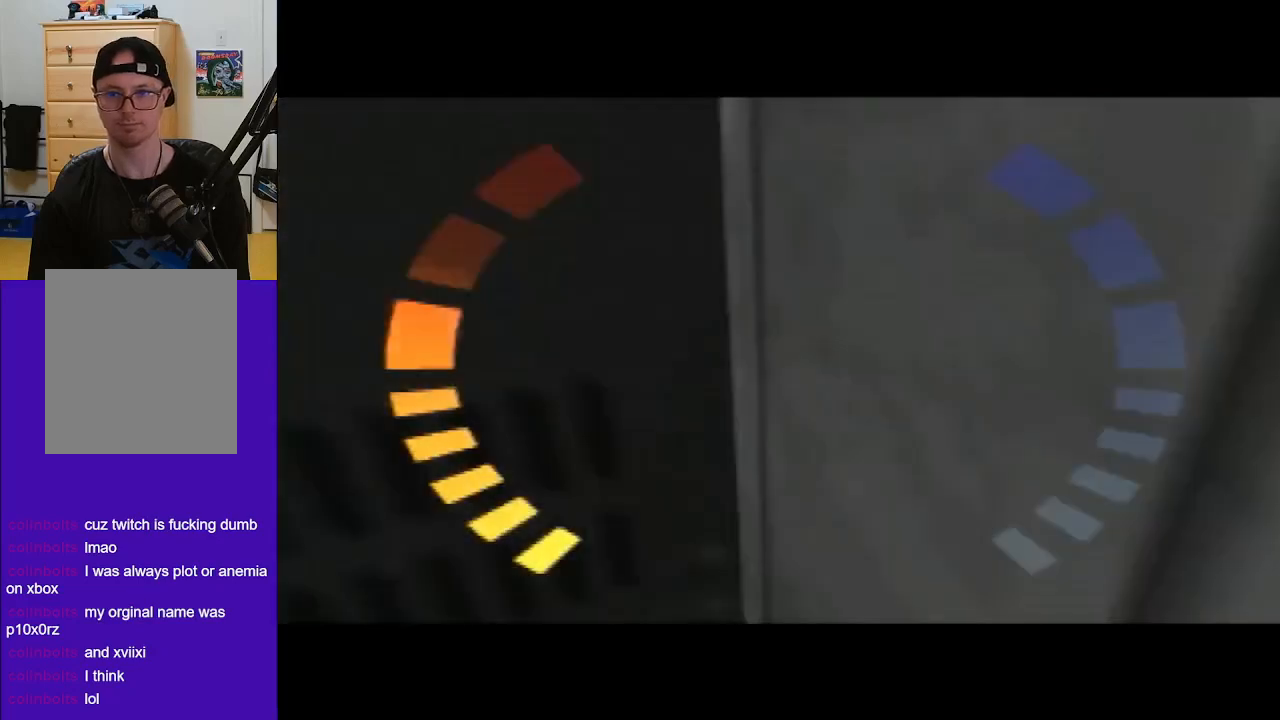
{"buttons": ["C_LEFT", "C_UP"], "left_stick": "left", "events": [[33, "C_LEFT", "down"], [133, "left_stick", "up-left"], [267, "left_stick", "left"]]}
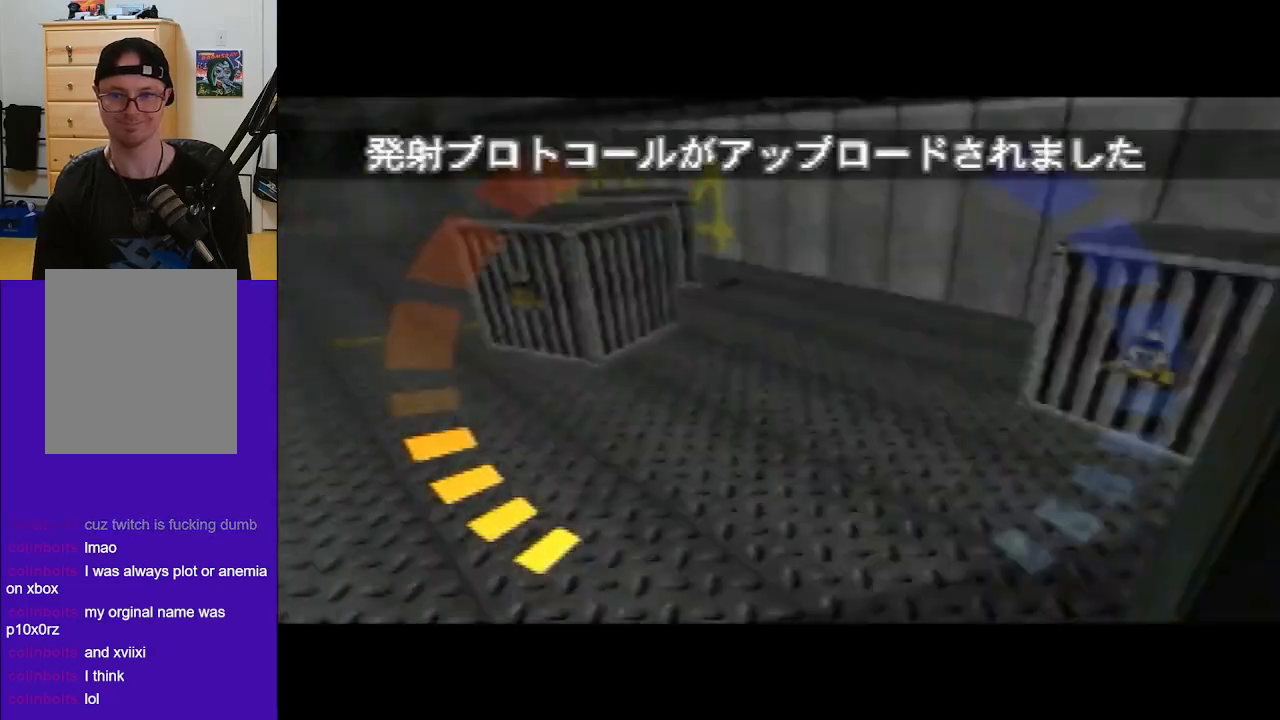
{"buttons": ["C_LEFT", "C_UP"], "left_stick": "center", "events": [[100, "left_stick", "center"], [300, "left_stick", "left"], [500, "left_stick", "center"]]}
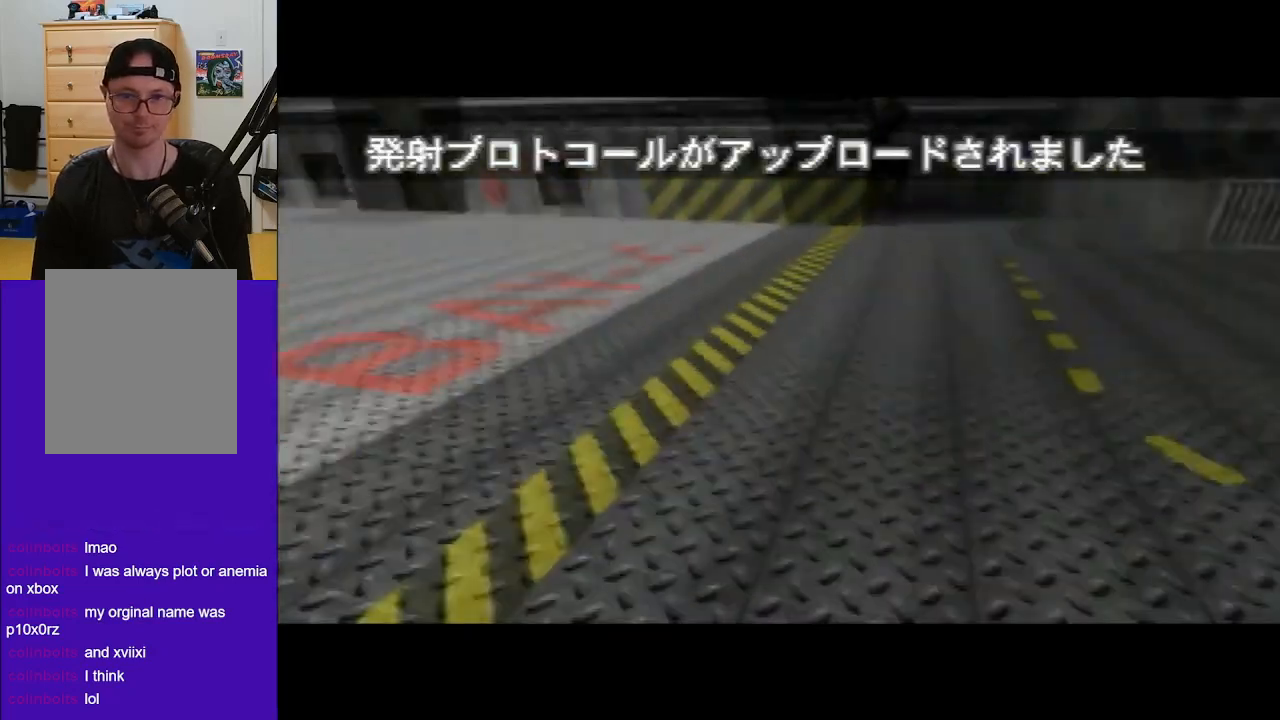
{"buttons": ["C_LEFT", "C_UP"], "left_stick": "center", "events": [[333, "left_stick", "down-left"], [467, "left_stick", "center"]]}
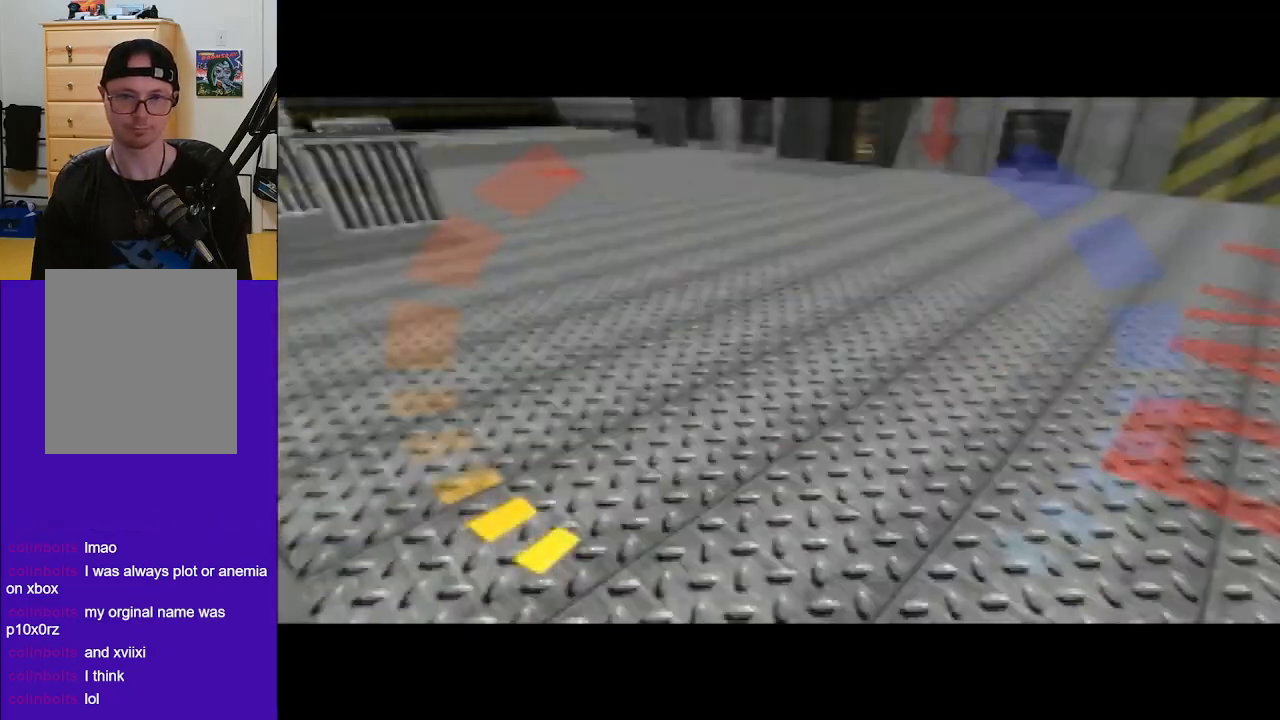
{"buttons": ["C_LEFT", "C_UP"], "left_stick": "center", "events": []}
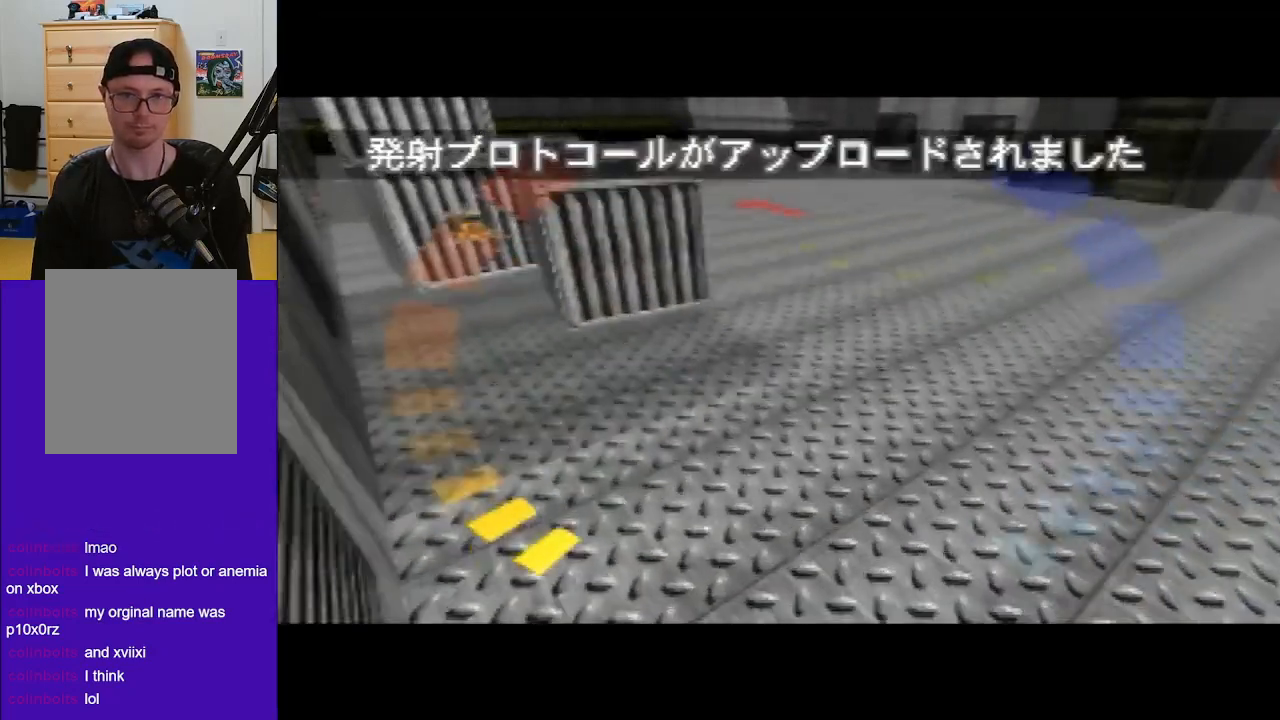
{"buttons": ["C_RIGHT", "C_UP"], "left_stick": "right", "events": [[400, "left_stick", "right"], [433, "C_LEFT", "up"], [433, "C_RIGHT", "down"]]}
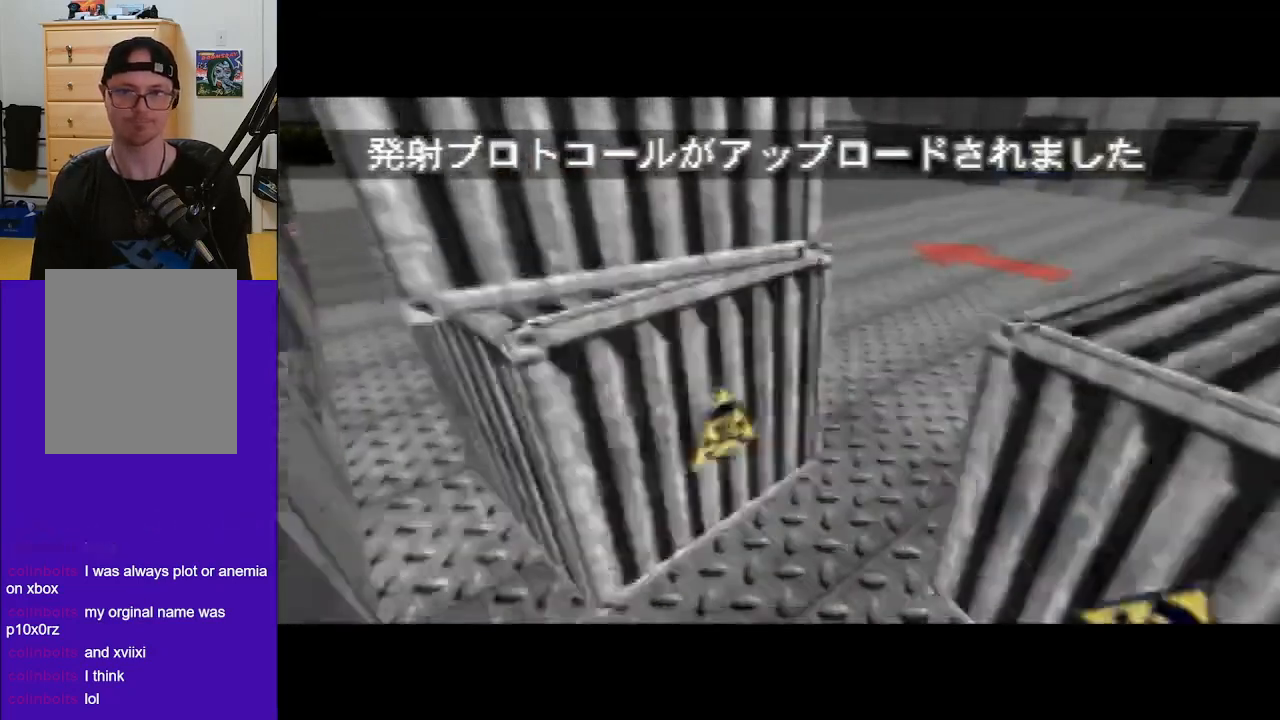
{"buttons": ["C_LEFT", "C_UP"], "left_stick": "left", "events": [[33, "left_stick", "center"], [233, "left_stick", "left"], [433, "C_LEFT", "down"], [433, "C_RIGHT", "up"]]}
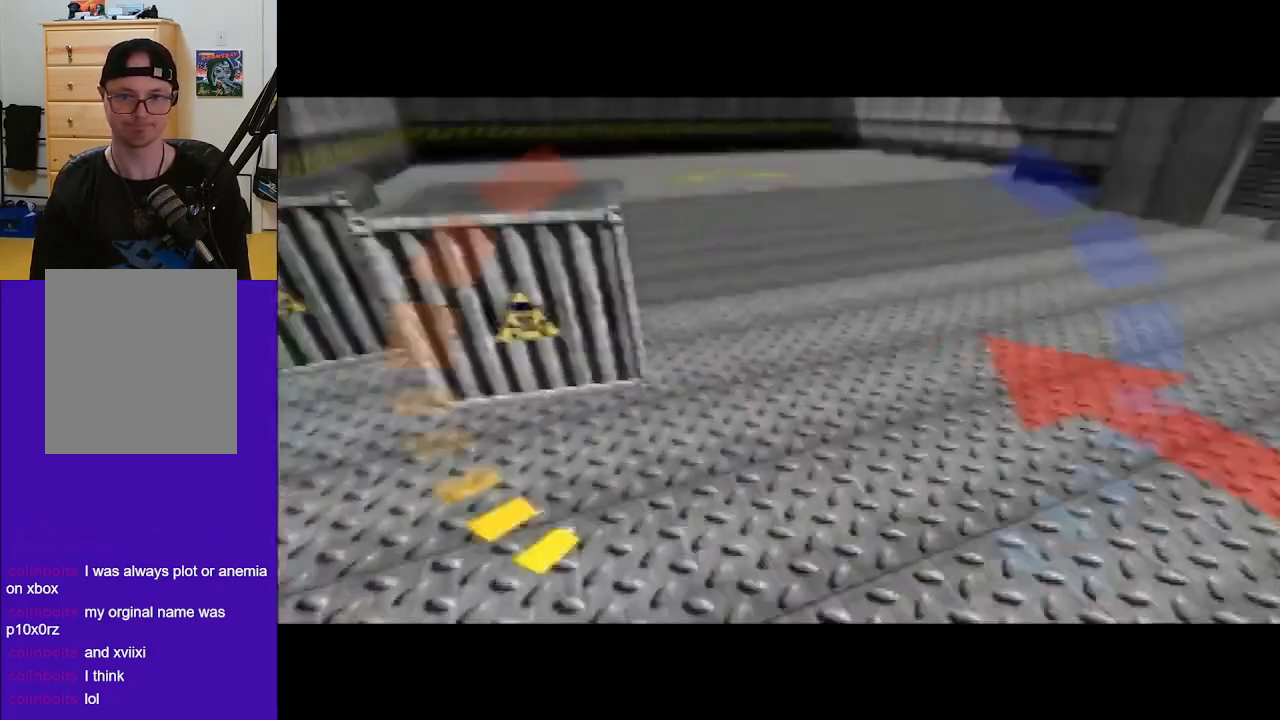
{"buttons": ["A", "C_LEFT", "C_UP"], "left_stick": "down-left", "events": [[100, "left_stick", "up-left"], [267, "left_stick", "center"], [367, "left_stick", "left"], [467, "A", "down"], [467, "left_stick", "down-left"]]}
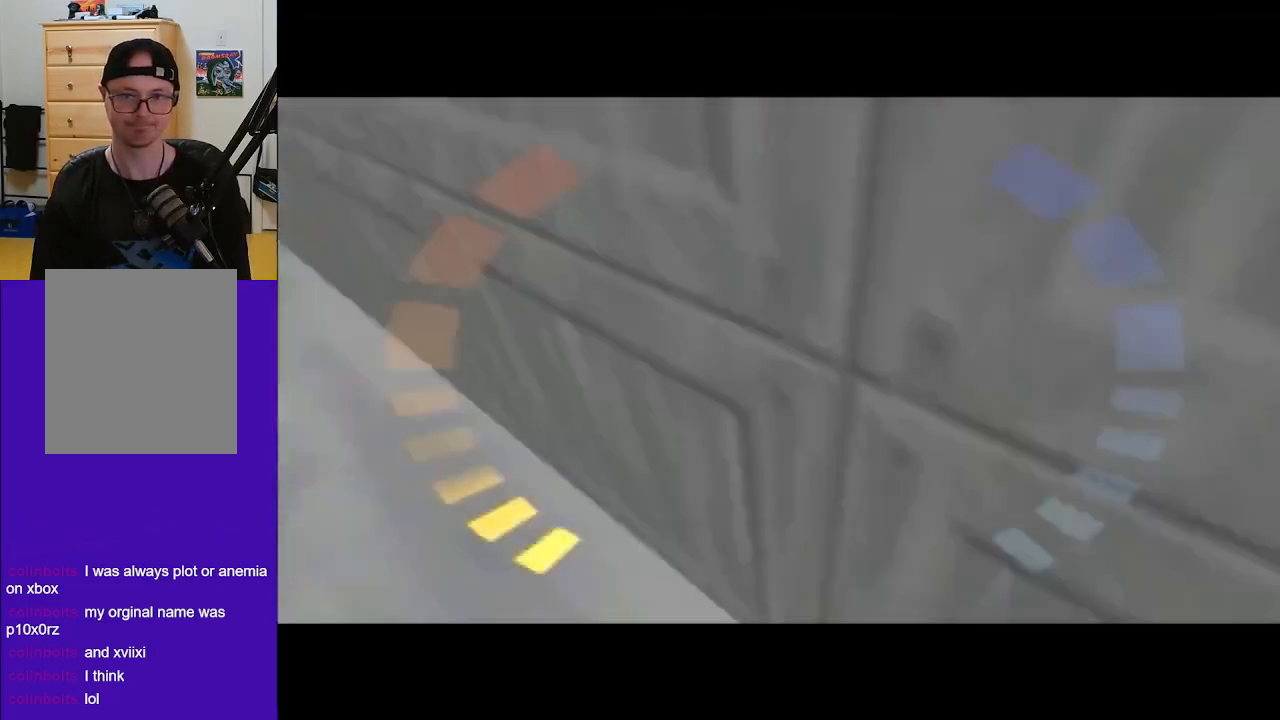
{"buttons": ["C_LEFT", "C_UP"], "left_stick": "down-right", "events": [[100, "left_stick", "center"], [133, "A", "up"], [233, "left_stick", "down-right"]]}
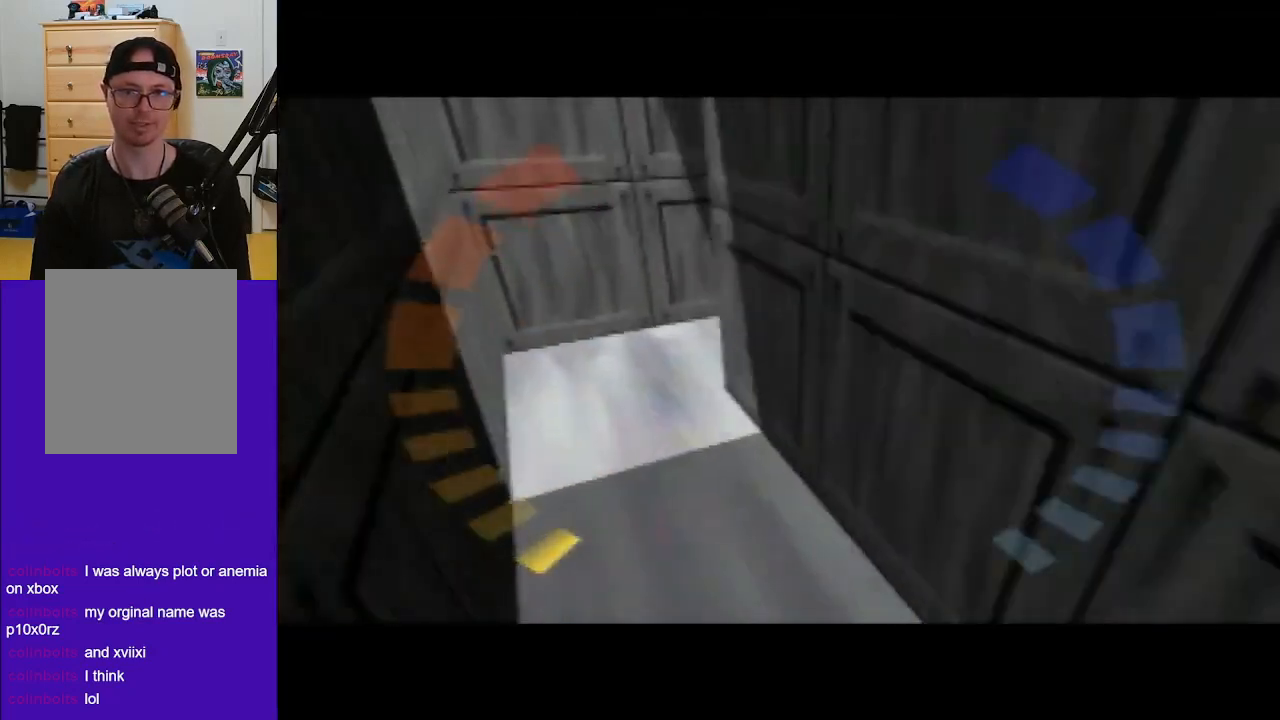
{"buttons": ["C_RIGHT", "C_UP"], "left_stick": "down-right", "events": [[367, "C_LEFT", "up"], [433, "C_RIGHT", "down"]]}
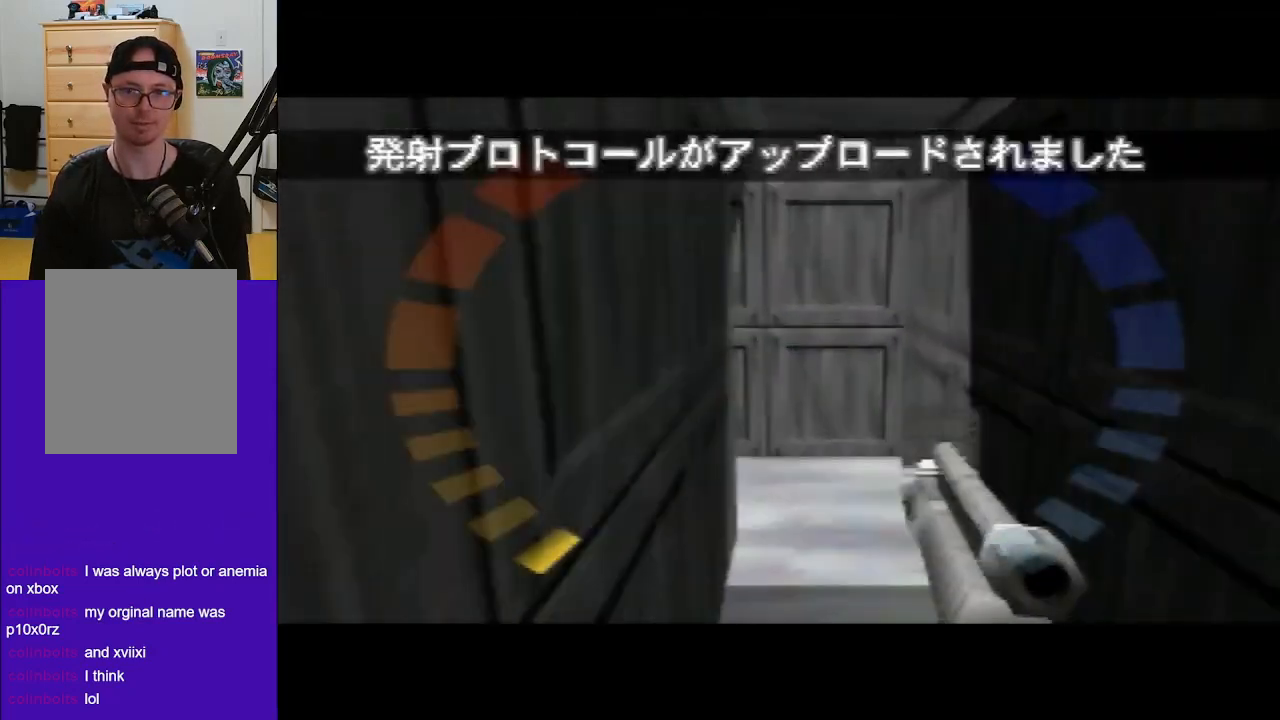
{"buttons": [], "left_stick": "left", "events": [[33, "left_stick", "left"], [433, "C_RIGHT", "up"], [433, "C_UP", "up"]]}
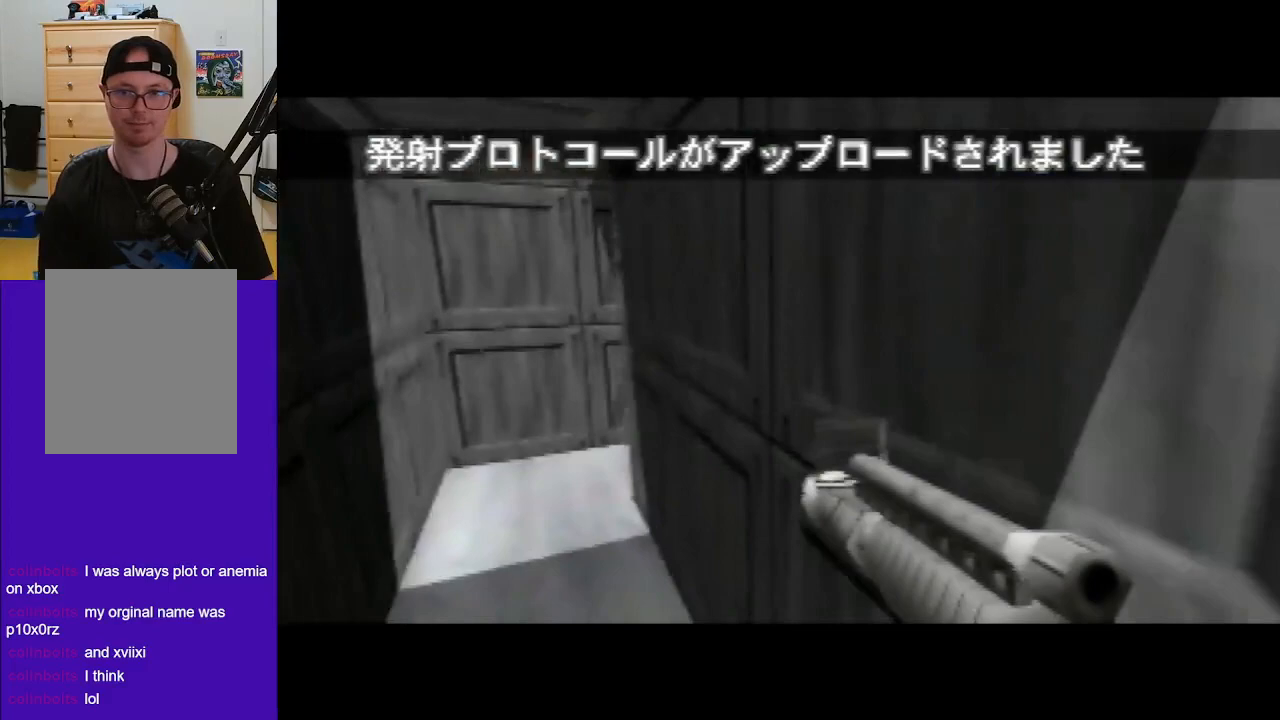
{"buttons": [], "left_stick": "center", "events": [[100, "left_stick", "center"], [333, "C_LEFT", "down"], [333, "C_UP", "down"], [467, "C_LEFT", "up"], [467, "C_UP", "up"]]}
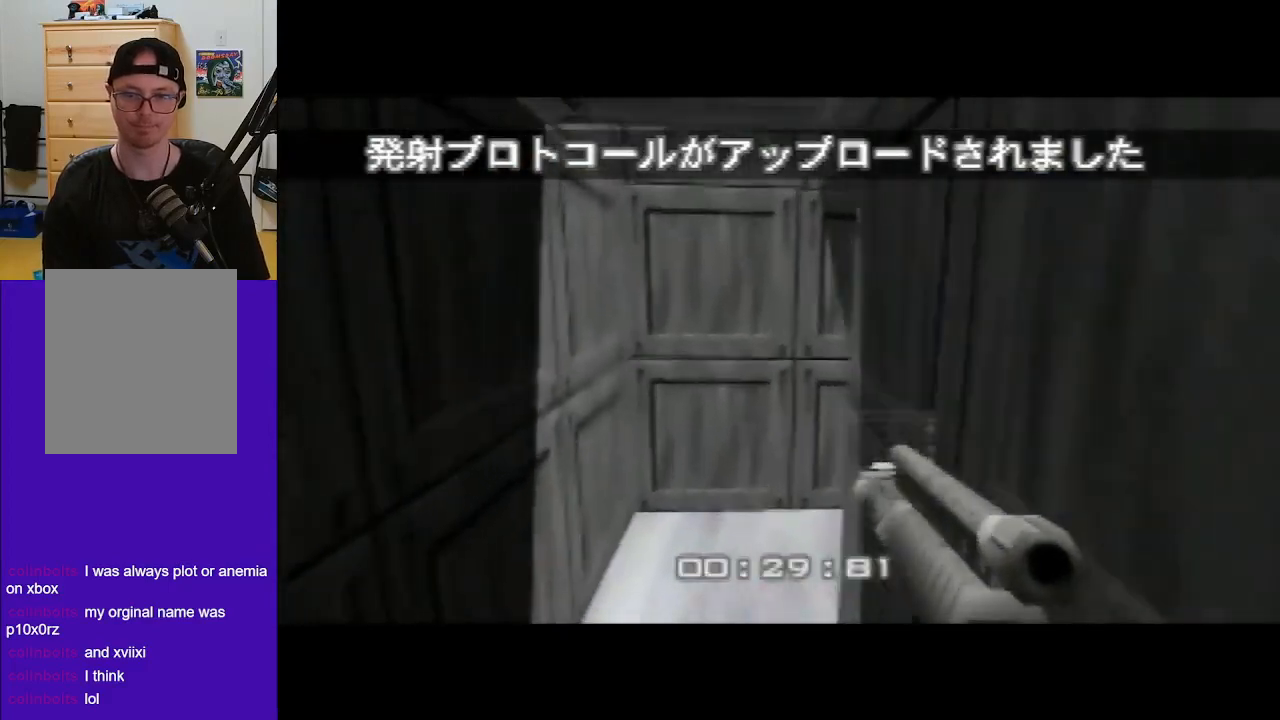
{"buttons": [], "left_stick": "center", "events": [[100, "left_stick", "right"], [167, "C_DOWN", "down"], [267, "left_stick", "center"], [467, "C_DOWN", "up"]]}
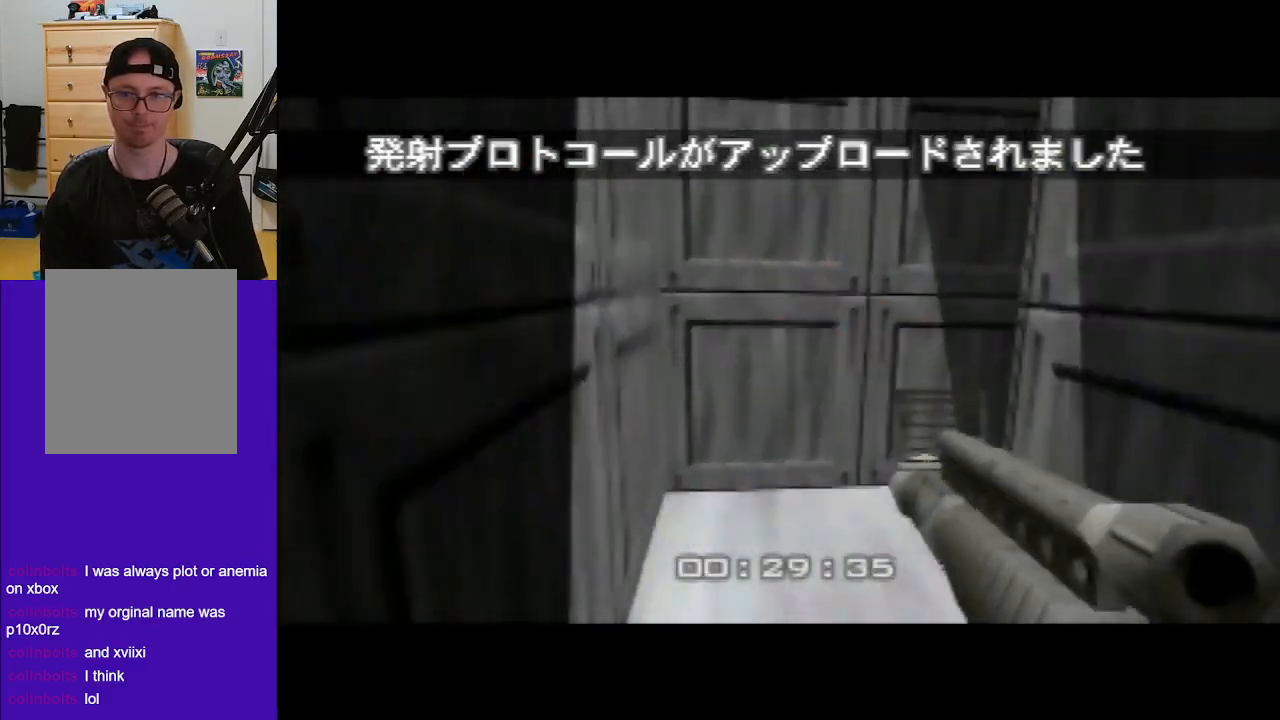
{"buttons": ["C_LEFT", "C_UP"], "left_stick": "center", "events": [[33, "left_stick", "right"], [200, "C_LEFT", "down"], [200, "C_UP", "down"], [333, "C_LEFT", "up"], [333, "C_UP", "up"], [333, "left_stick", "center"], [467, "C_UP", "down"], [500, "C_LEFT", "down"]]}
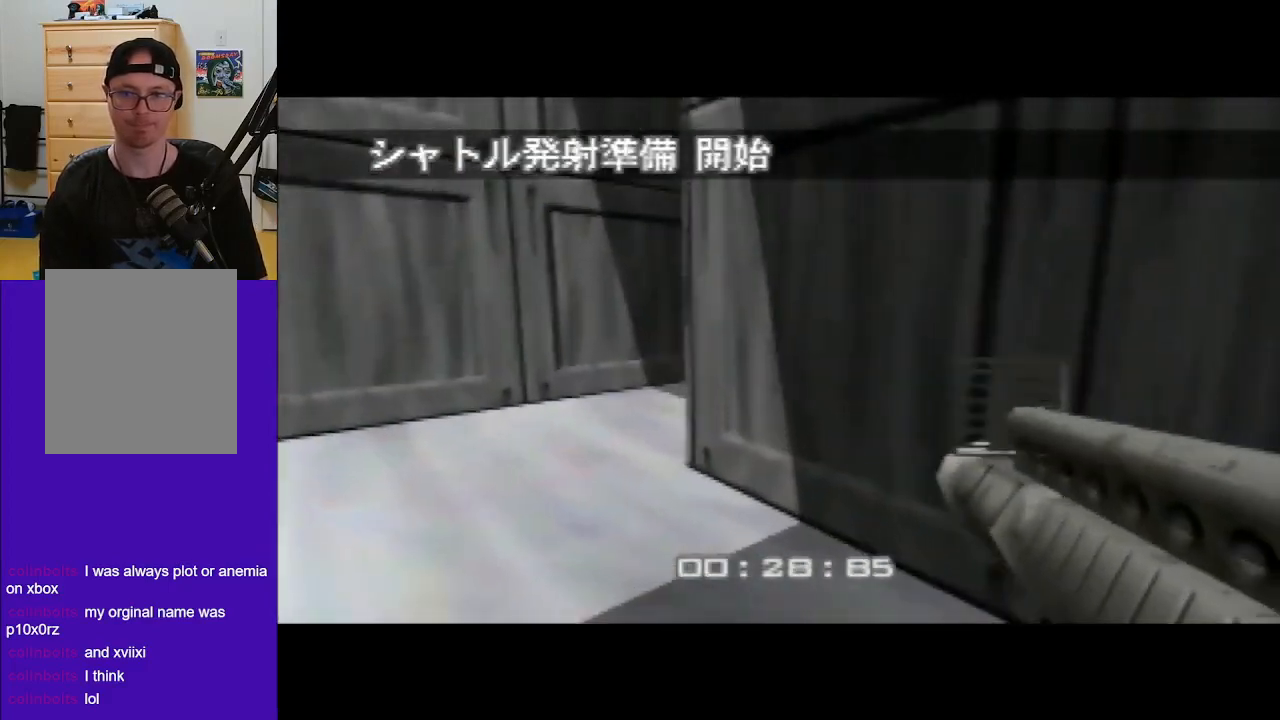
{"buttons": ["C_LEFT"], "left_stick": "center", "events": [[100, "C_LEFT", "up"], [100, "C_UP", "up"], [200, "left_stick", "right"], [400, "C_LEFT", "down"], [400, "left_stick", "center"]]}
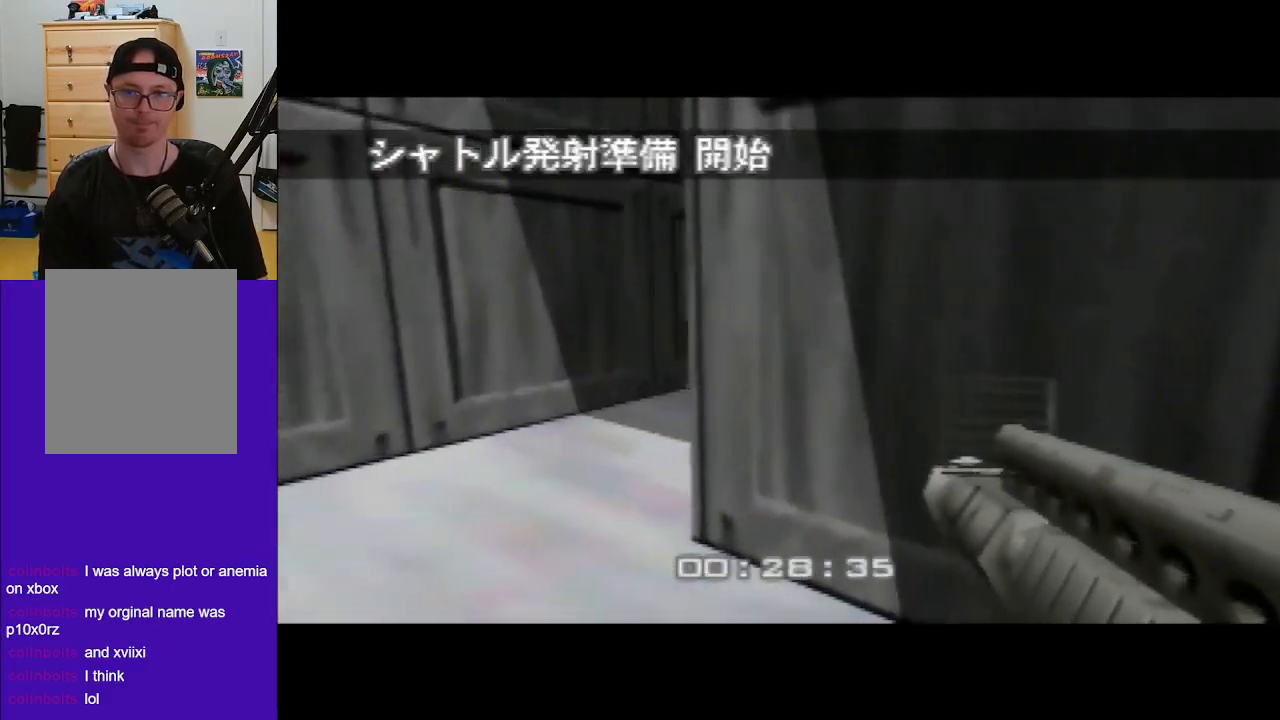
{"buttons": [], "left_stick": "right", "events": [[33, "C_LEFT", "up"], [267, "left_stick", "right"]]}
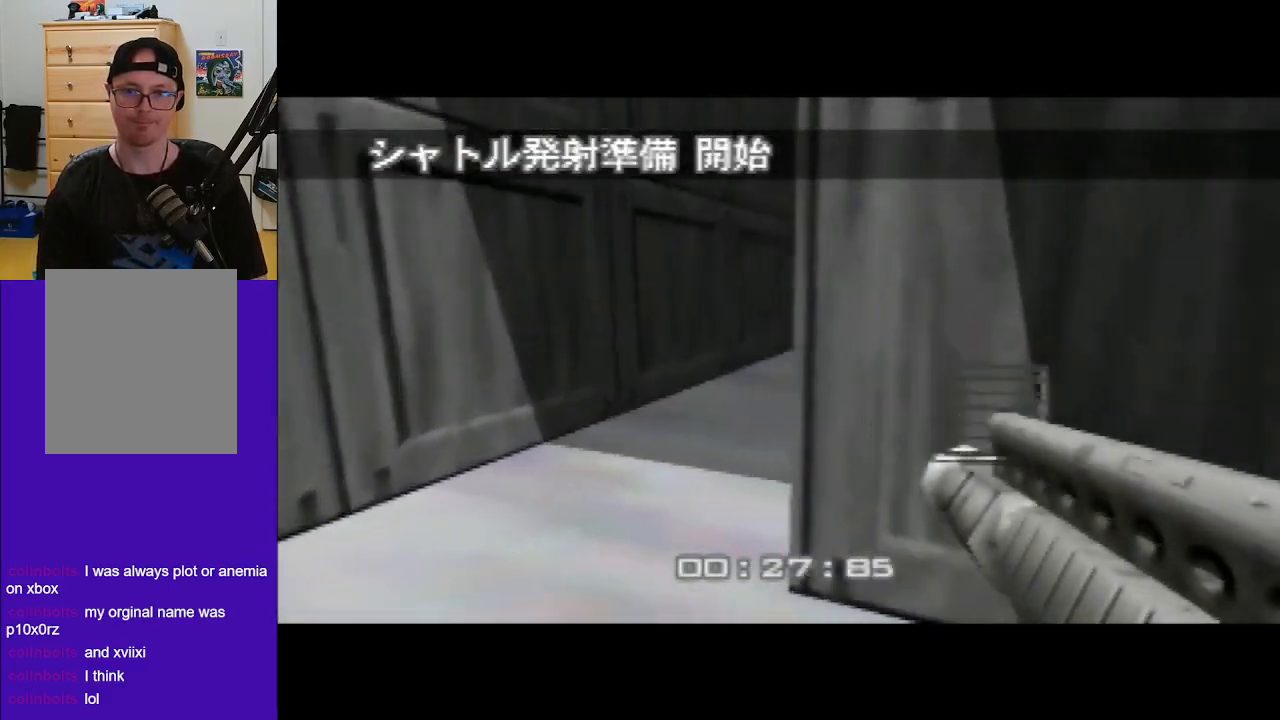
{"buttons": [], "left_stick": "right", "events": []}
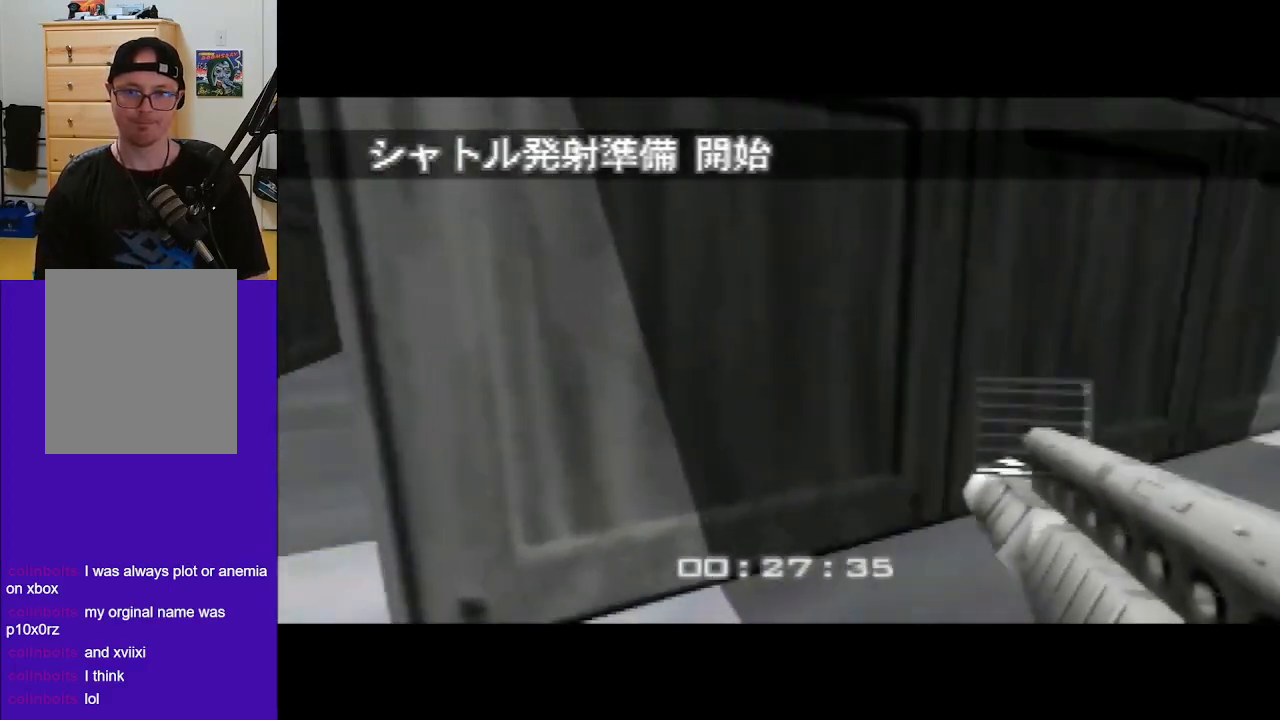
{"buttons": [], "left_stick": "center", "events": [[133, "C_UP", "down"], [167, "C_LEFT", "down"], [400, "C_LEFT", "up"], [433, "C_UP", "up"], [500, "left_stick", "center"]]}
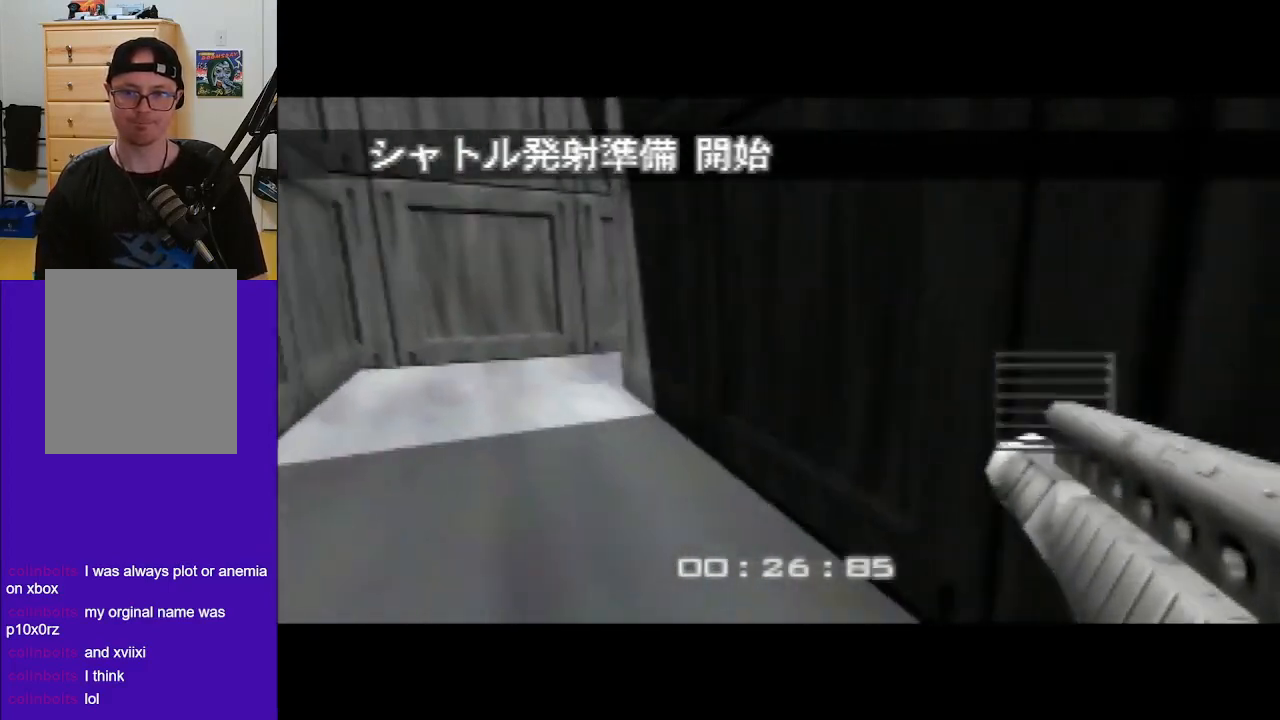
{"buttons": ["C_LEFT", "C_UP"], "left_stick": "right", "events": [[133, "C_LEFT", "down"], [133, "C_UP", "down"], [333, "C_LEFT", "up"], [367, "C_UP", "up"], [367, "left_stick", "right"], [400, "C_UP", "down"], [433, "C_LEFT", "down"]]}
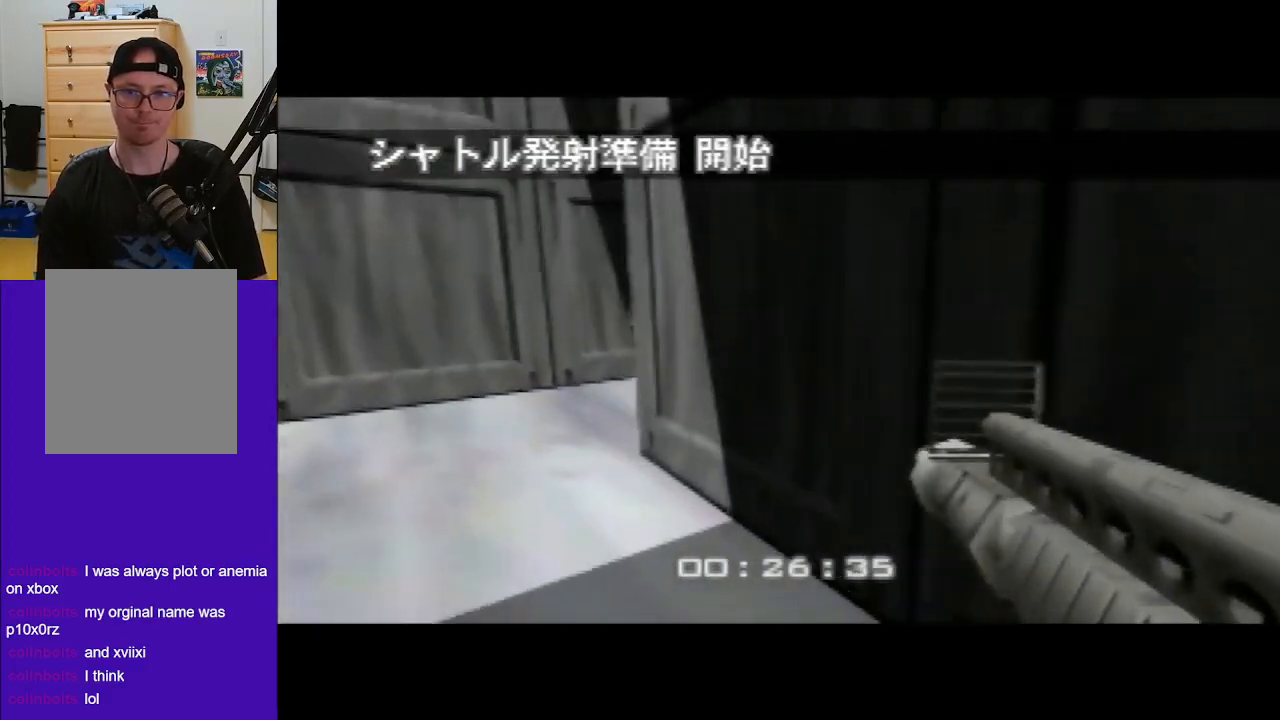
{"buttons": [], "left_stick": "right", "events": [[67, "C_LEFT", "up"], [67, "C_UP", "up"], [100, "C_UP", "down"], [133, "C_LEFT", "down"], [400, "C_LEFT", "up"], [400, "C_UP", "up"]]}
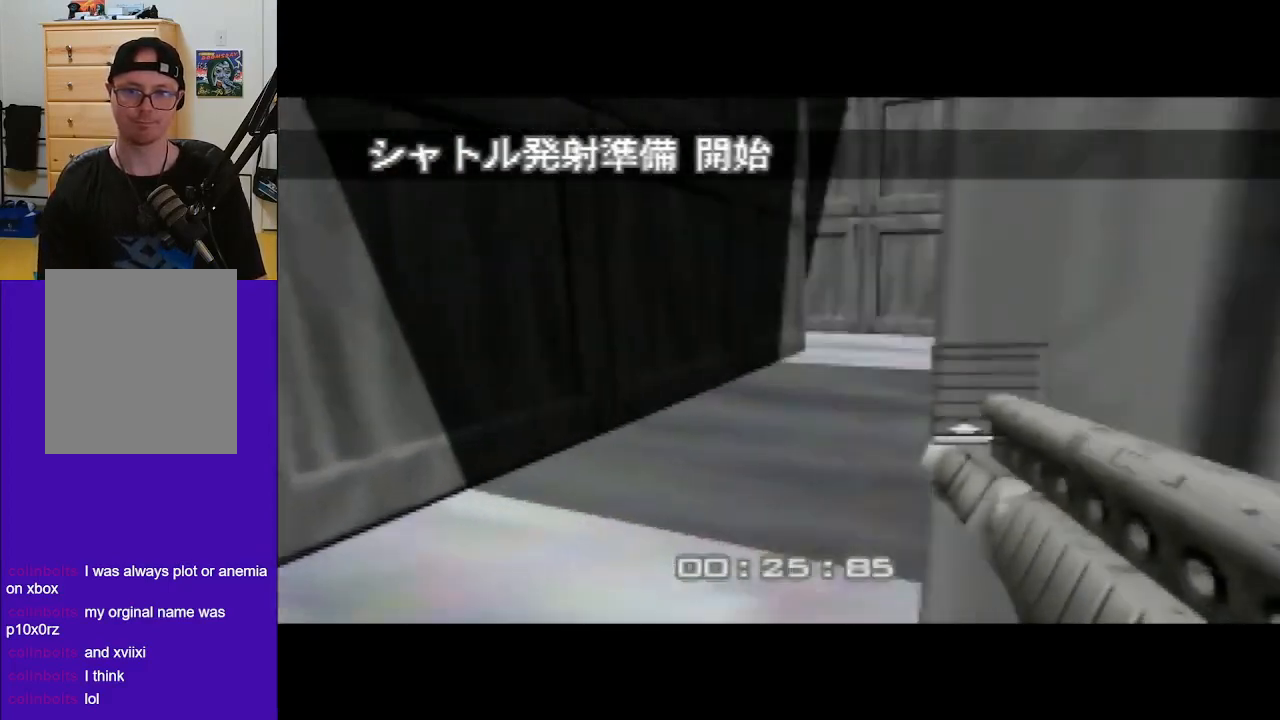
{"buttons": [], "left_stick": "center", "events": [[33, "left_stick", "center"], [167, "C_UP", "down"], [200, "C_RIGHT", "down"], [367, "C_RIGHT", "up"], [367, "C_UP", "up"]]}
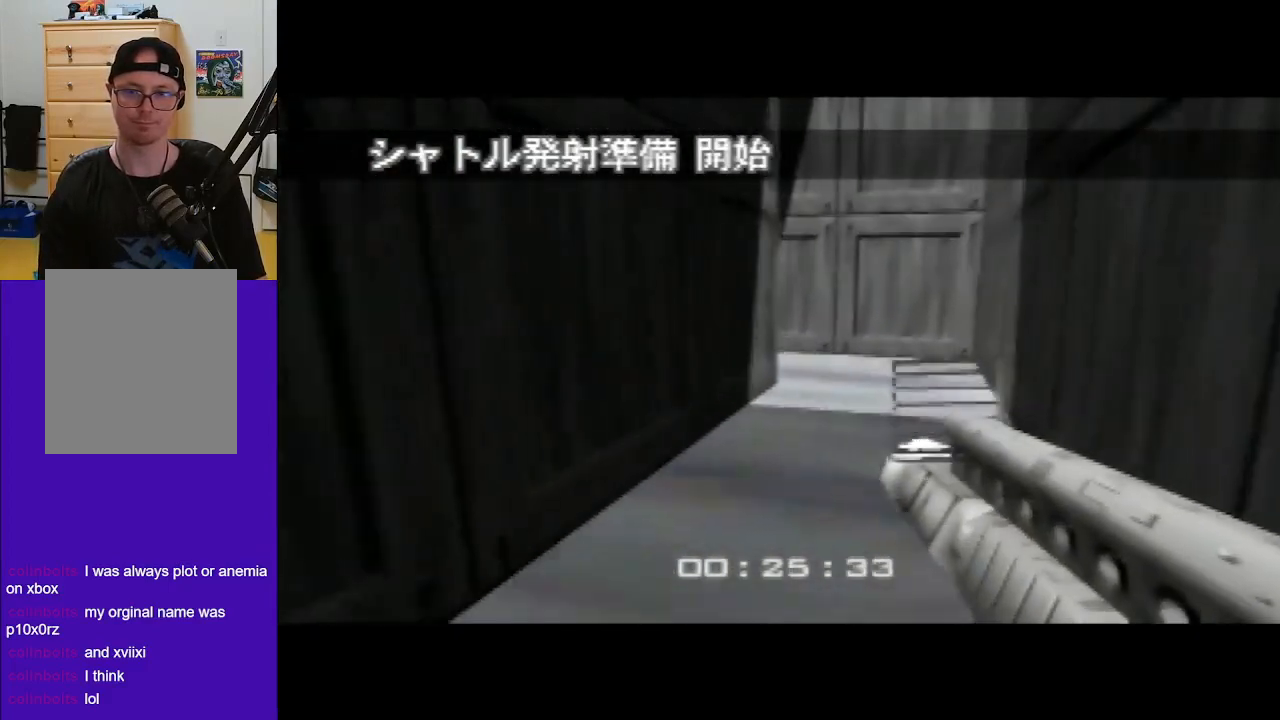
{"buttons": [], "left_stick": "left", "events": [[100, "C_RIGHT", "down"], [100, "C_UP", "down"], [167, "left_stick", "left"], [233, "C_RIGHT", "up"], [233, "C_UP", "up"]]}
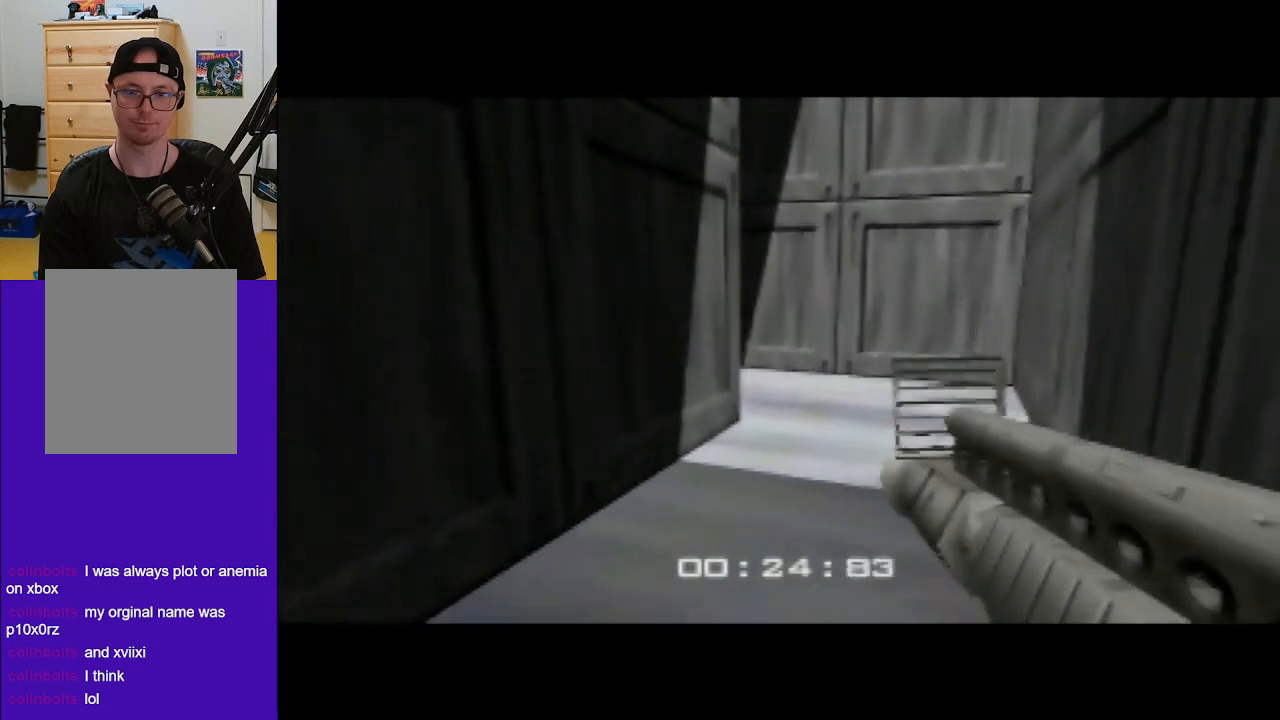
{"buttons": [], "left_stick": "center", "events": [[133, "left_stick", "center"]]}
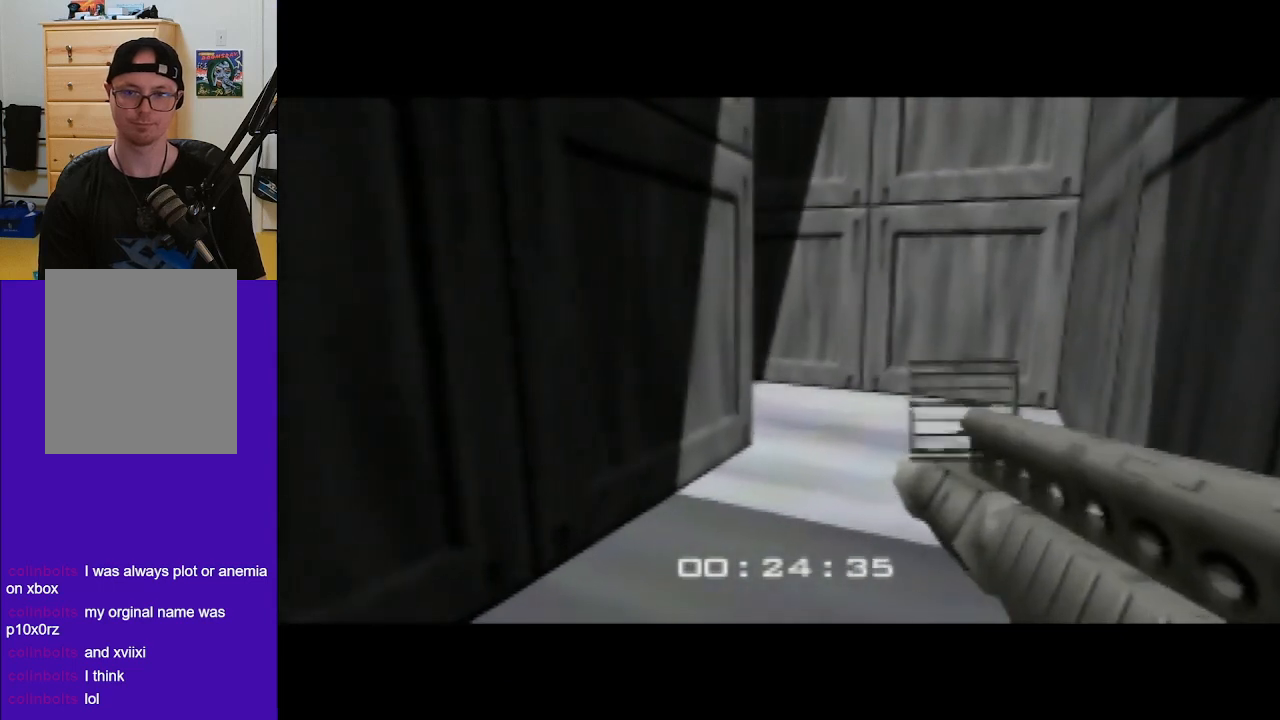
{"buttons": [], "left_stick": "center", "events": []}
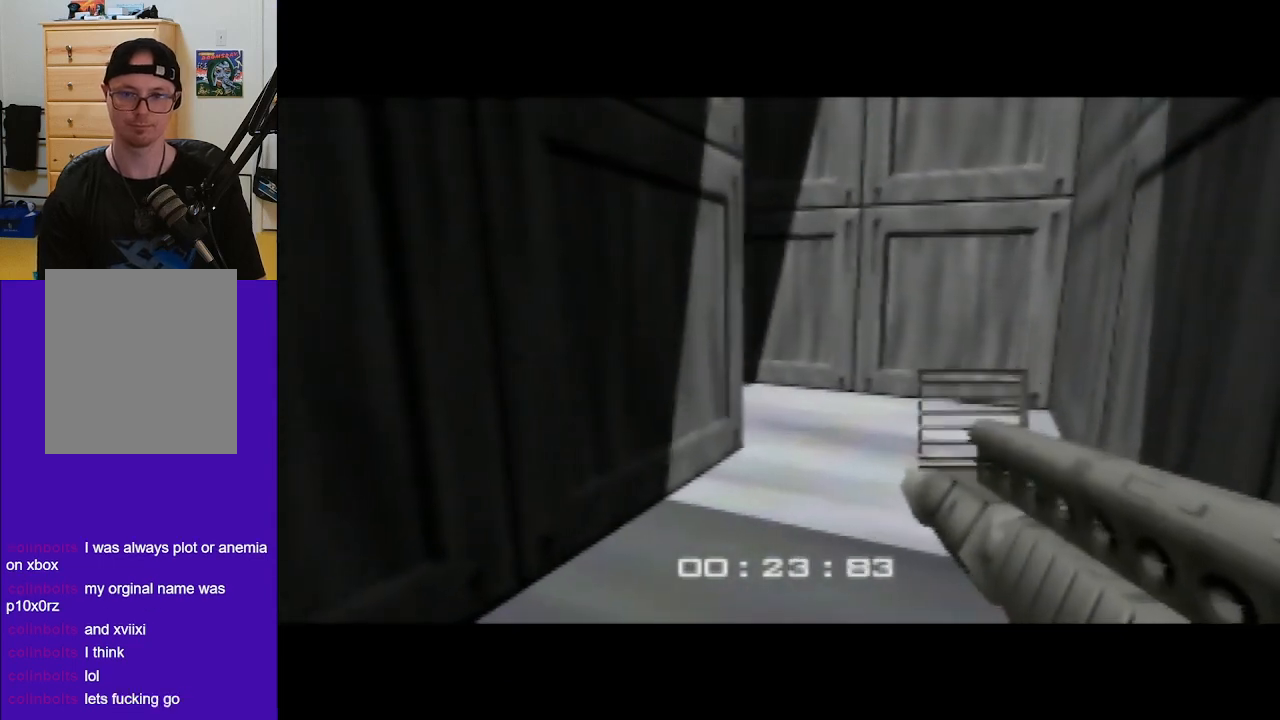
{"buttons": [], "left_stick": "center", "events": [[467, "C_RIGHT", "down"], [500, "C_RIGHT", "up"]]}
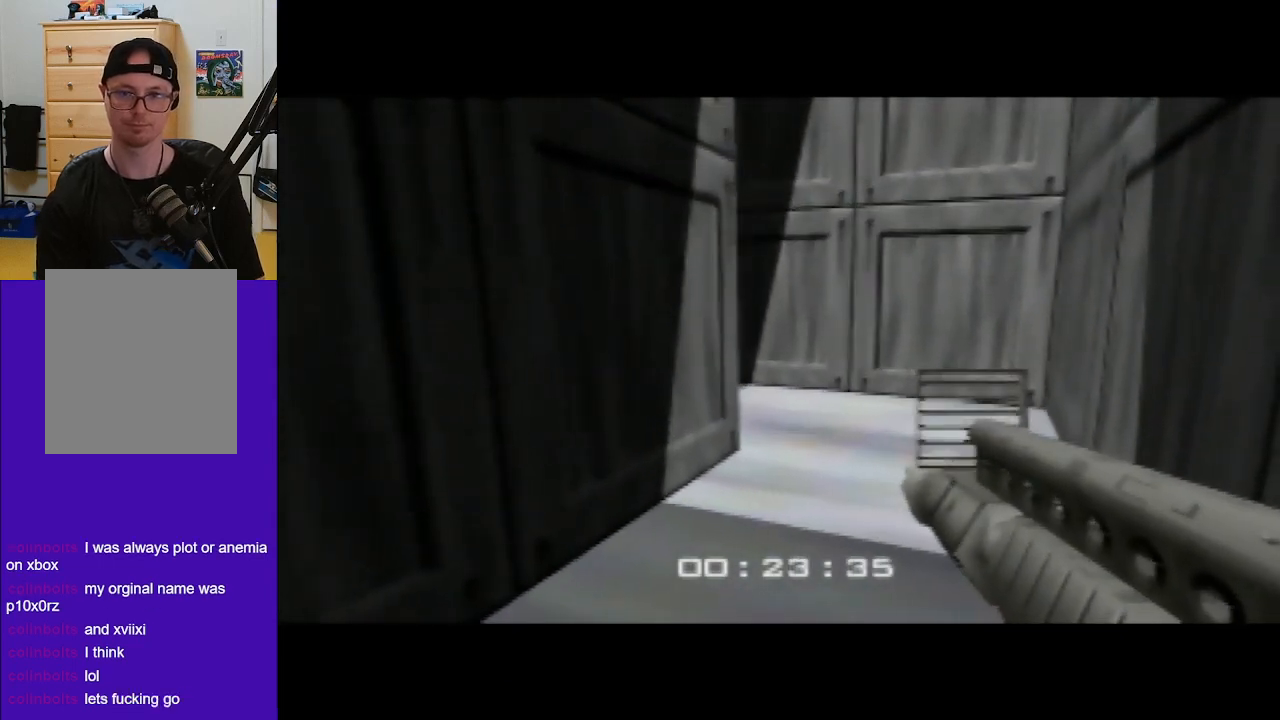
{"buttons": [], "left_stick": "center", "events": []}
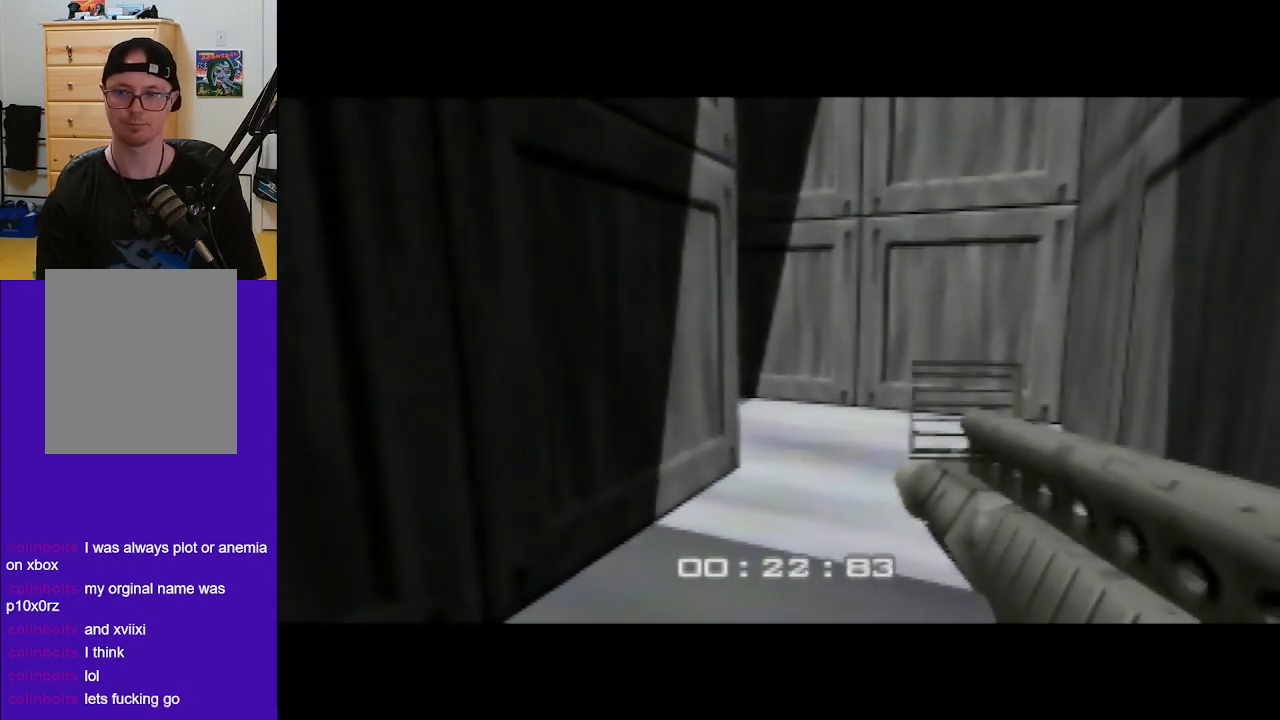
{"buttons": ["C_RIGHT"], "left_stick": "center", "events": [[33, "C_RIGHT", "down"], [133, "C_RIGHT", "up"], [467, "C_RIGHT", "down"]]}
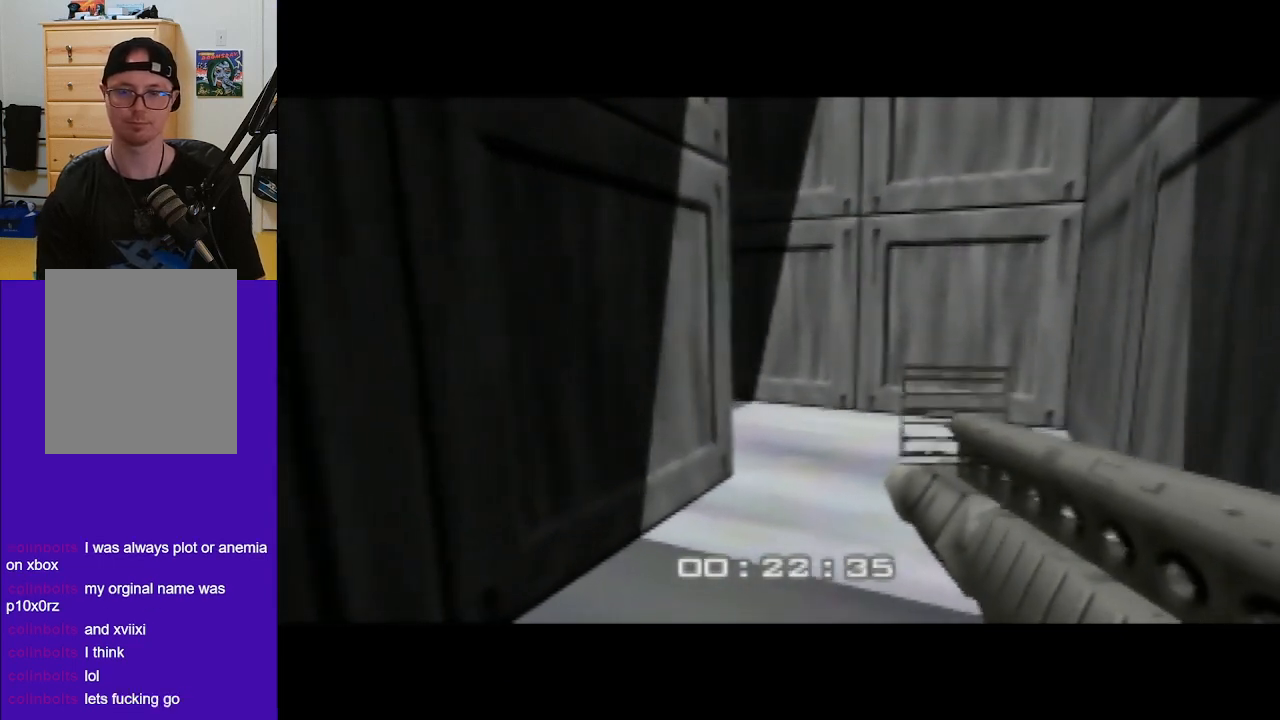
{"buttons": [], "left_stick": "center", "events": [[33, "C_RIGHT", "up"]]}